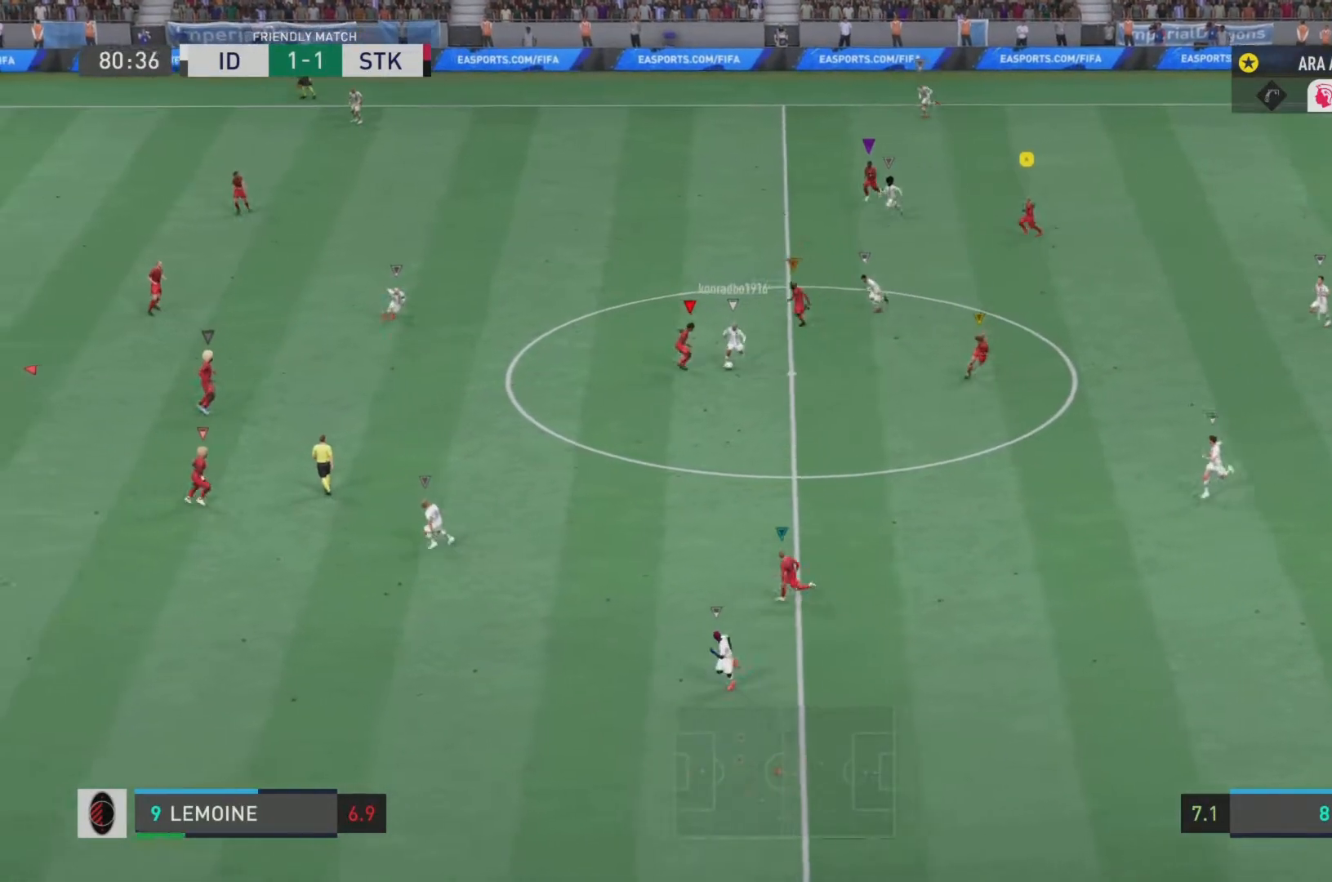
Gameplay with a controller (PlayStation layout); each line is a JSON object with the inputs held at the frame after it. "events" lists button and stick changes between this image and that frame as [ms after this image, input, new state], when the widget could be followed in between. Not read: L3 R3.
{"buttons": ["R2"], "left_stick": "down-right", "right_stick": "center", "events": [[17, "left_stick", "right"], [184, "CIRCLE", "up"], [284, "left_stick", "down-right"], [401, "L2", "up"]]}
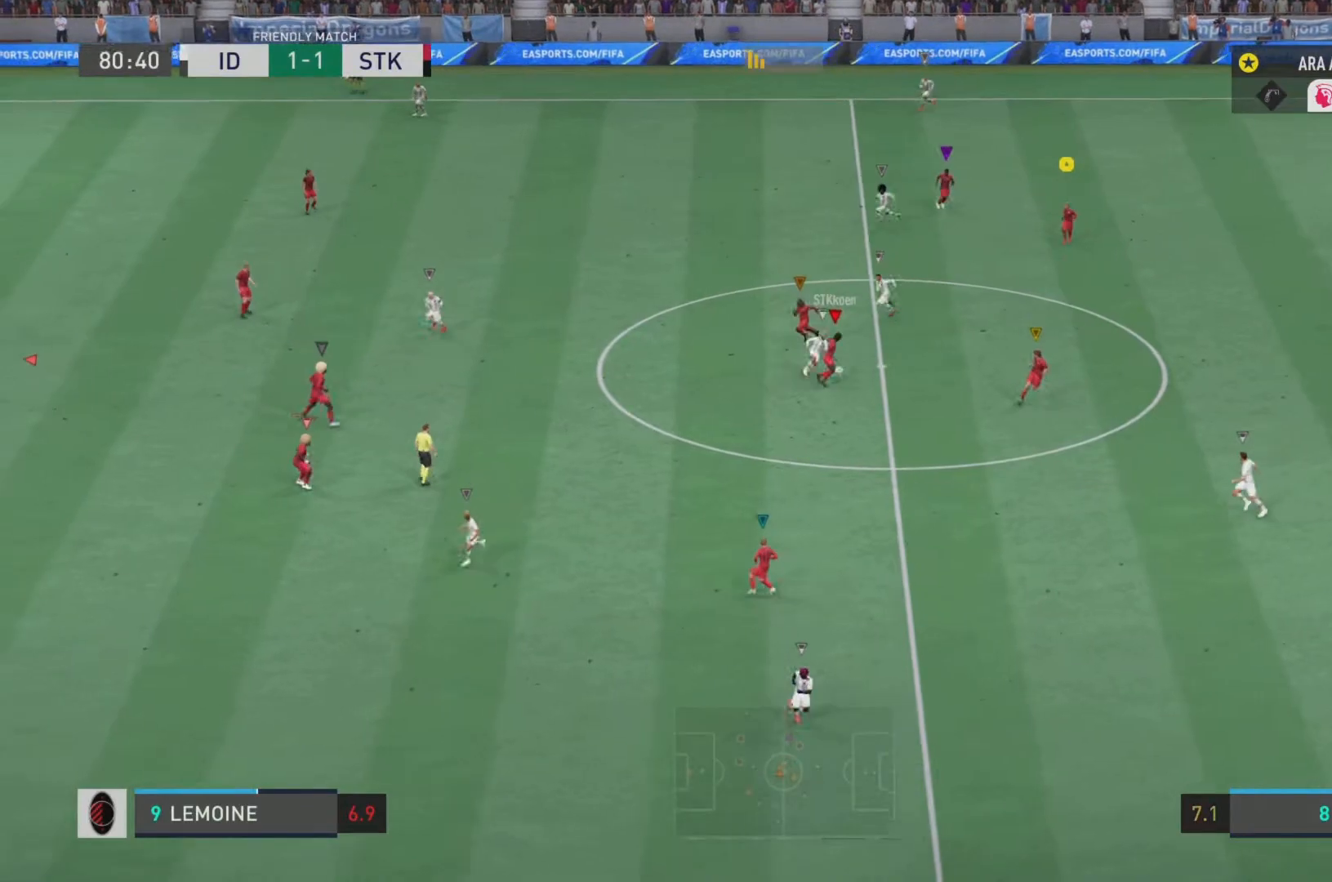
{"buttons": ["R2"], "left_stick": "up-right", "right_stick": "center", "events": [[484, "left_stick", "up-right"]]}
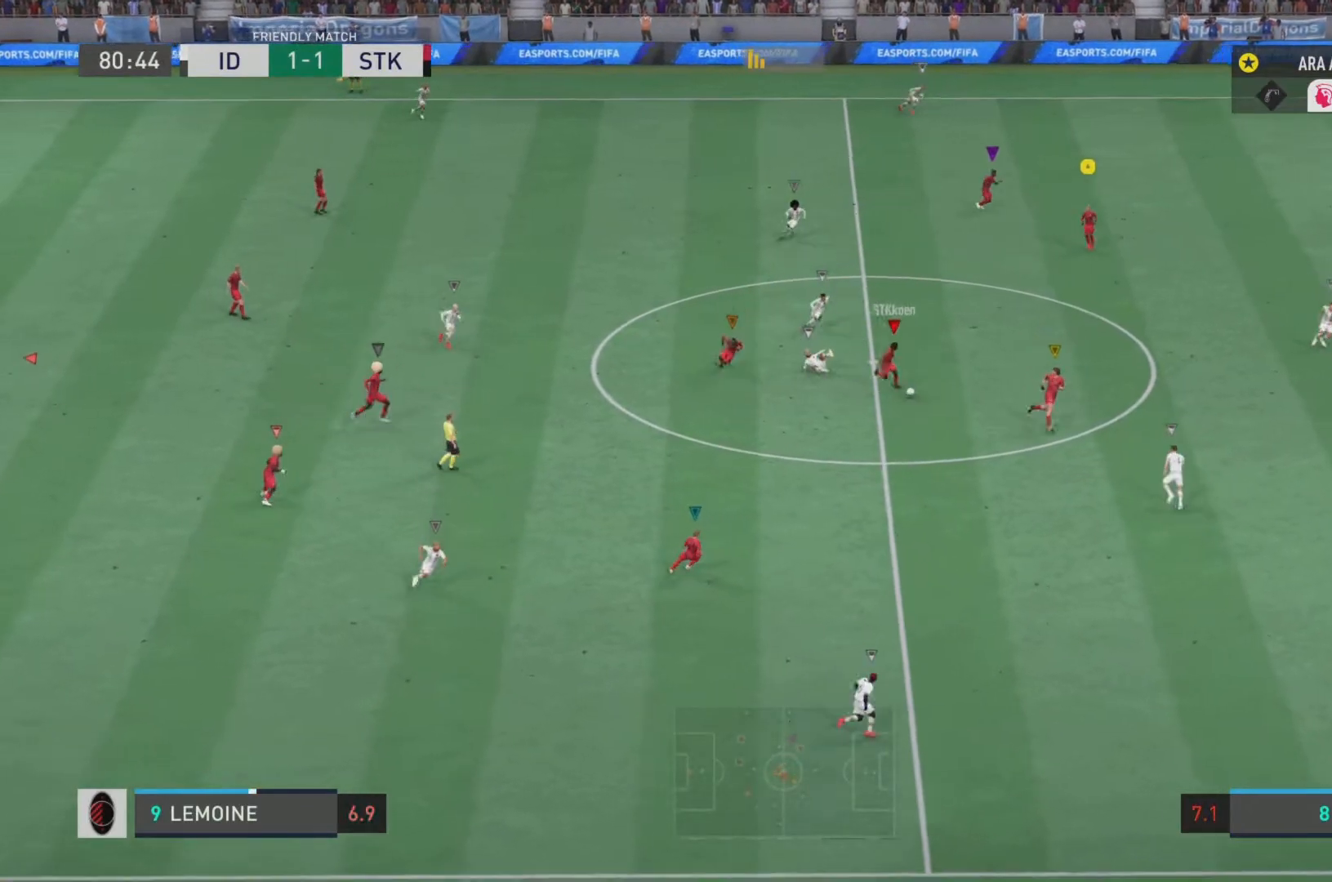
{"buttons": ["TRIANGLE", "R2"], "left_stick": "up-right", "right_stick": "center", "events": [[267, "TRIANGLE", "down"]]}
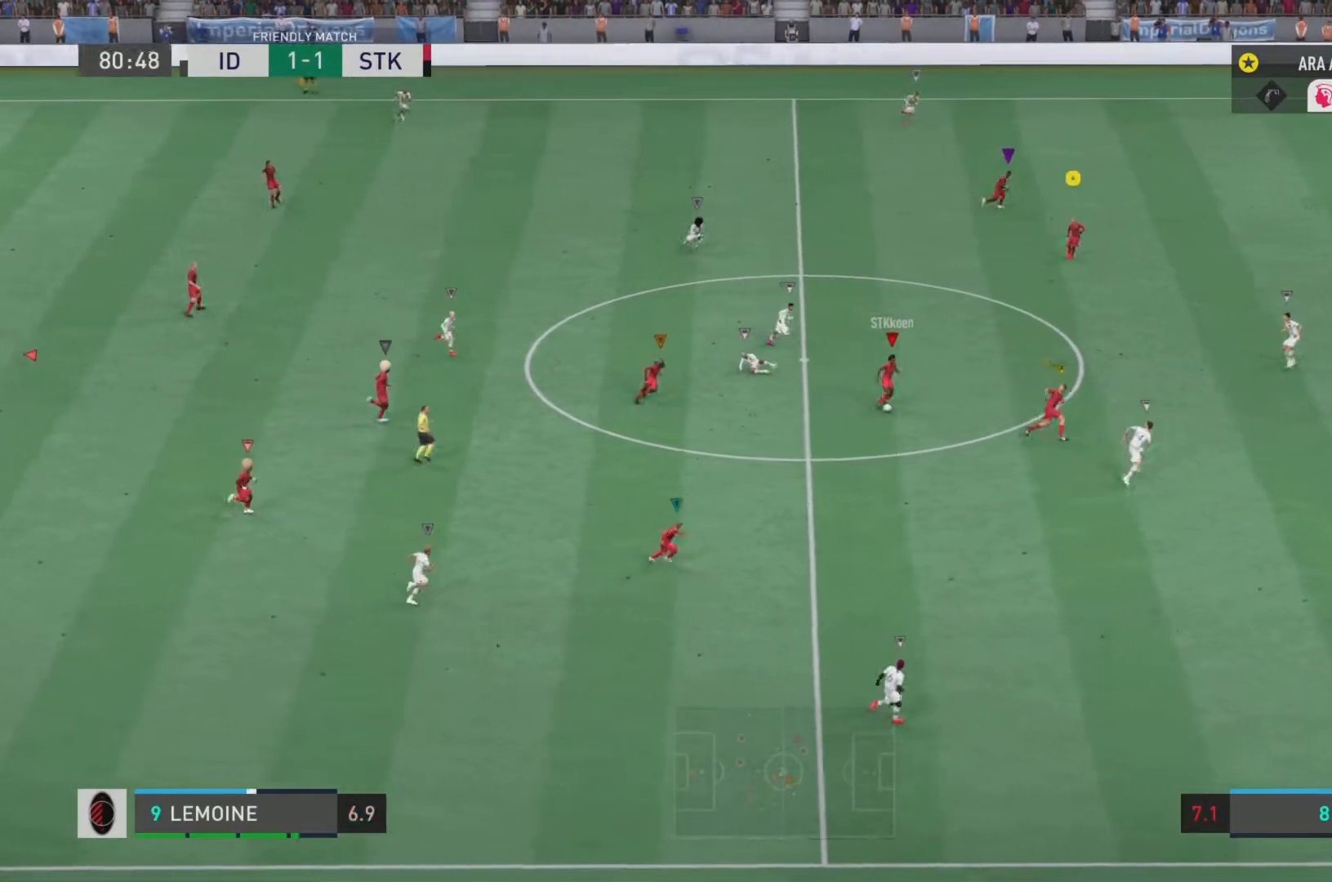
{"buttons": ["R2"], "left_stick": "up-right", "right_stick": "center", "events": [[267, "TRIANGLE", "up"]]}
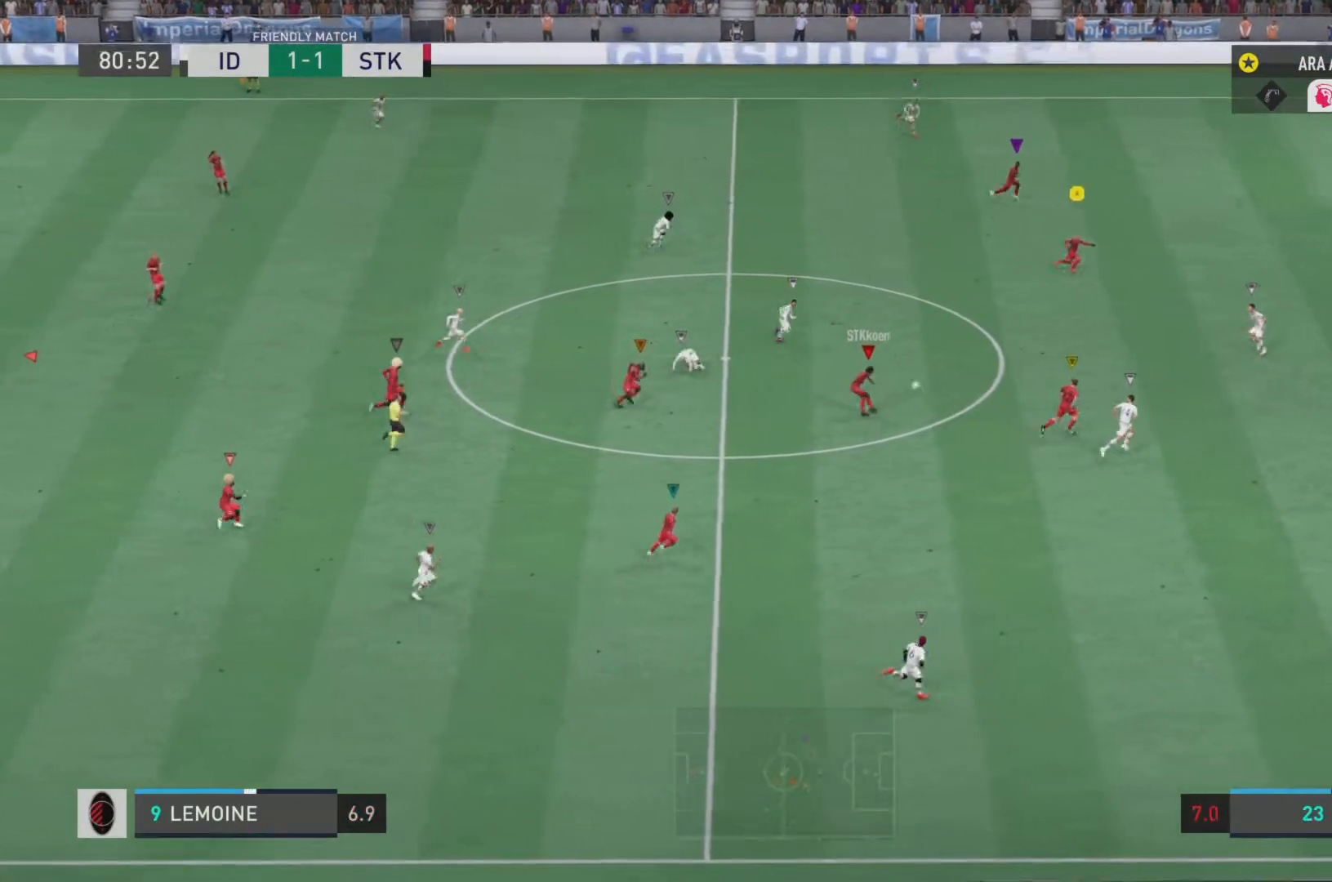
{"buttons": ["L1", "R2"], "left_stick": "right", "right_stick": "center", "events": [[201, "left_stick", "right"], [367, "L1", "down"]]}
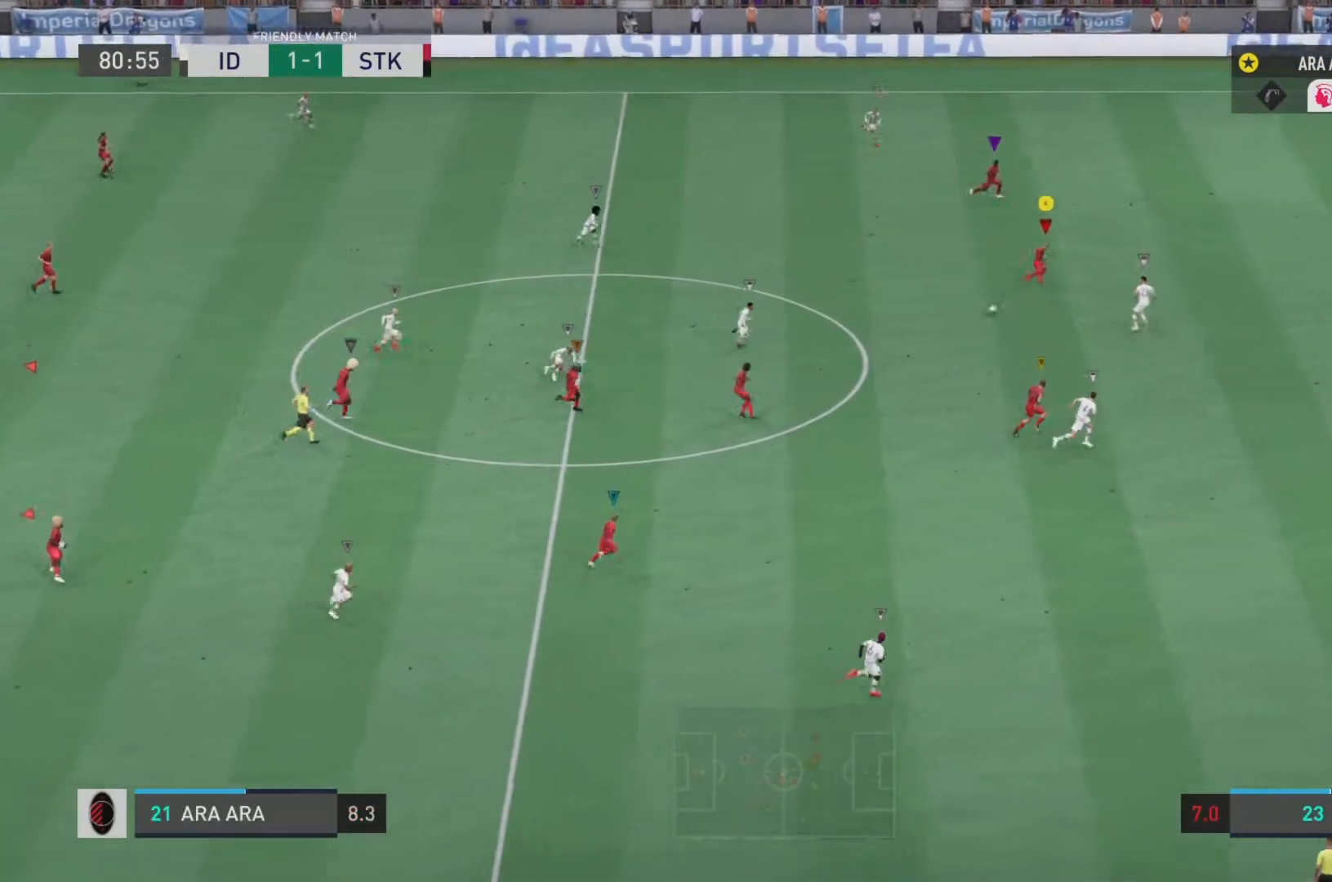
{"buttons": ["R2"], "left_stick": "down-right", "right_stick": "center", "events": [[67, "L1", "up"], [283, "left_stick", "down-right"]]}
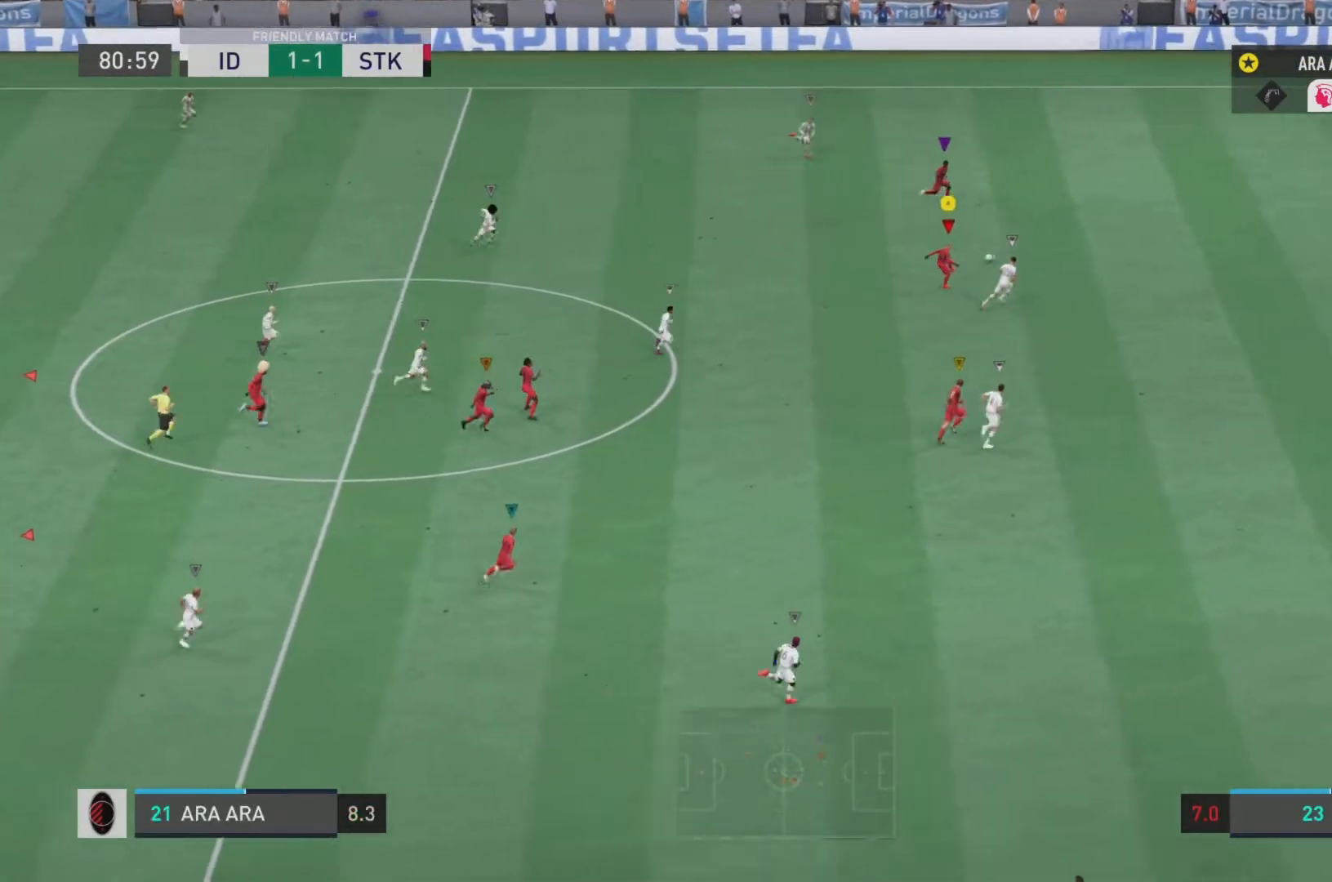
{"buttons": ["R2"], "left_stick": "right", "right_stick": "center", "events": [[84, "left_stick", "right"], [184, "left_stick", "down-right"], [351, "left_stick", "right"]]}
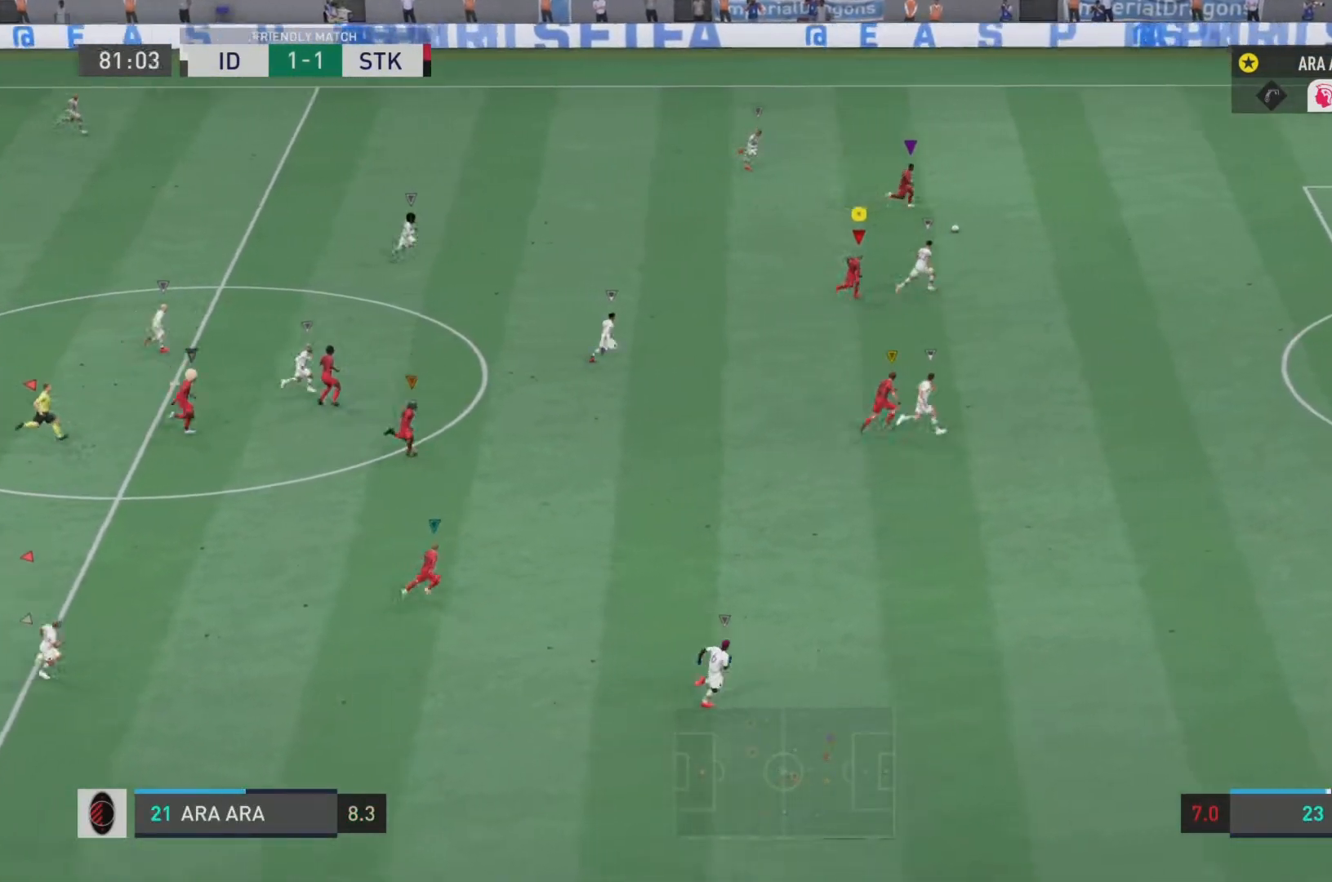
{"buttons": ["R2"], "left_stick": "right", "right_stick": "center", "events": []}
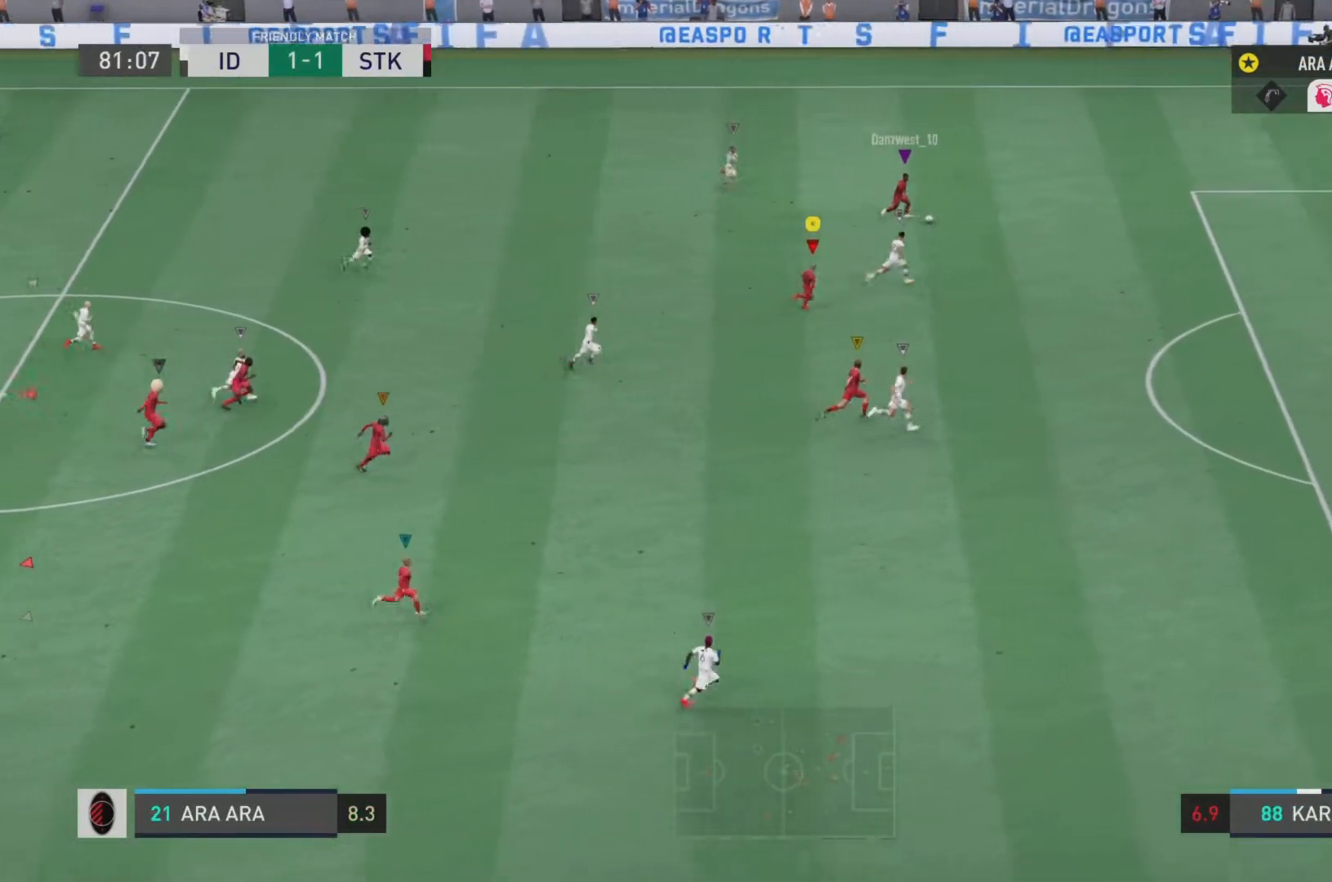
{"buttons": ["R2"], "left_stick": "right", "right_stick": "center", "events": []}
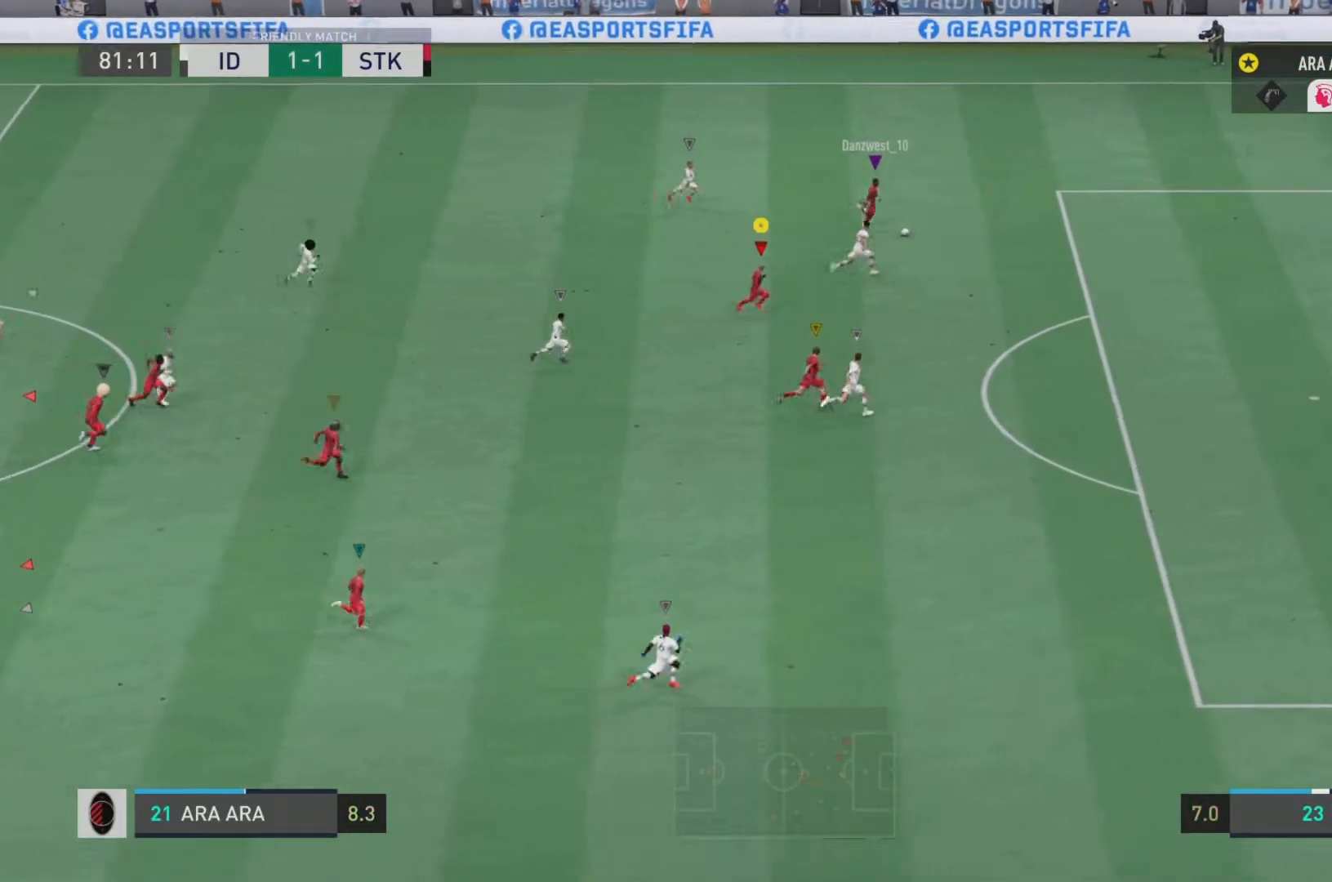
{"buttons": ["R2"], "left_stick": "right", "right_stick": "center", "events": [[50, "R2", "up"], [233, "R2", "down"]]}
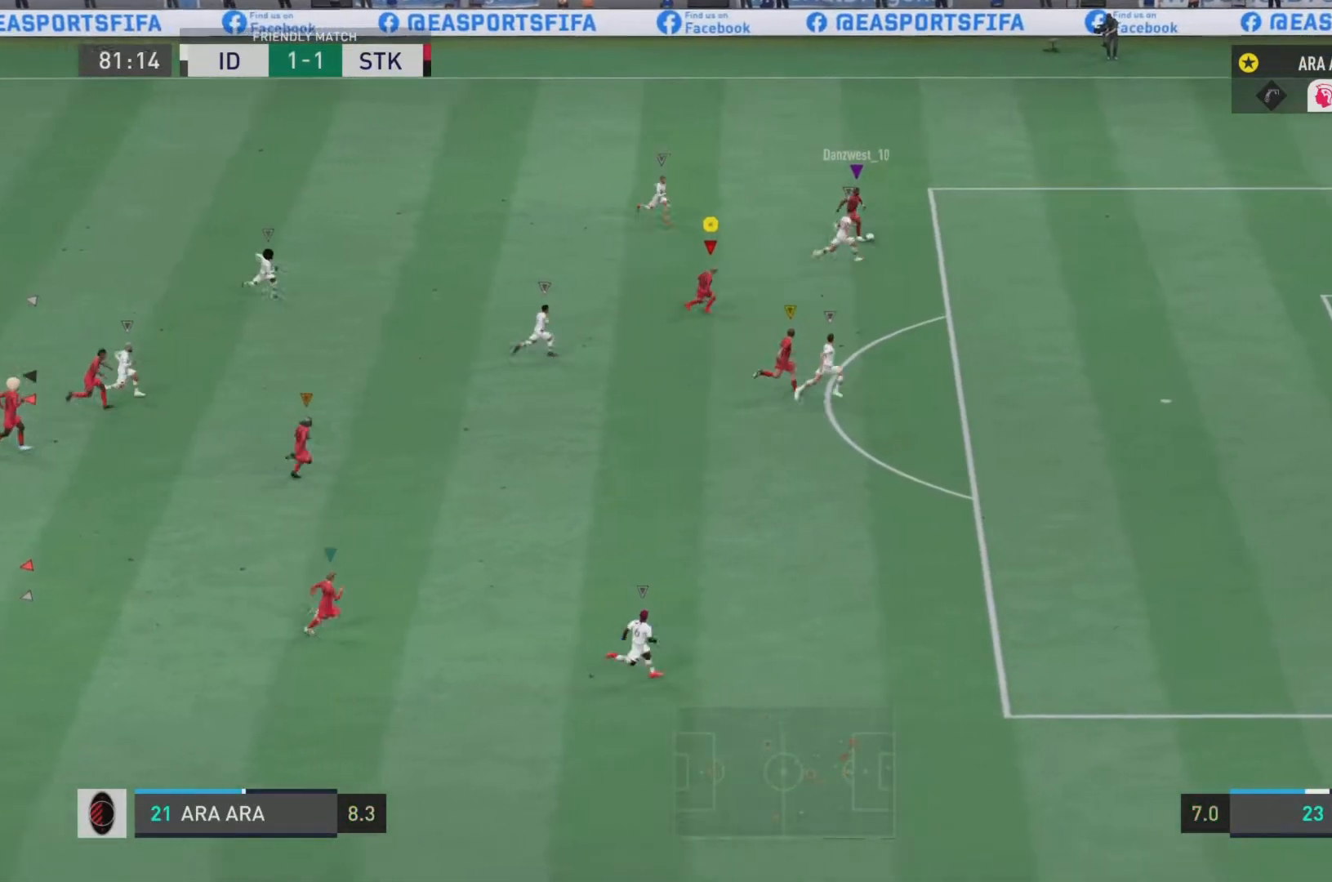
{"buttons": ["R2"], "left_stick": "right", "right_stick": "center", "events": []}
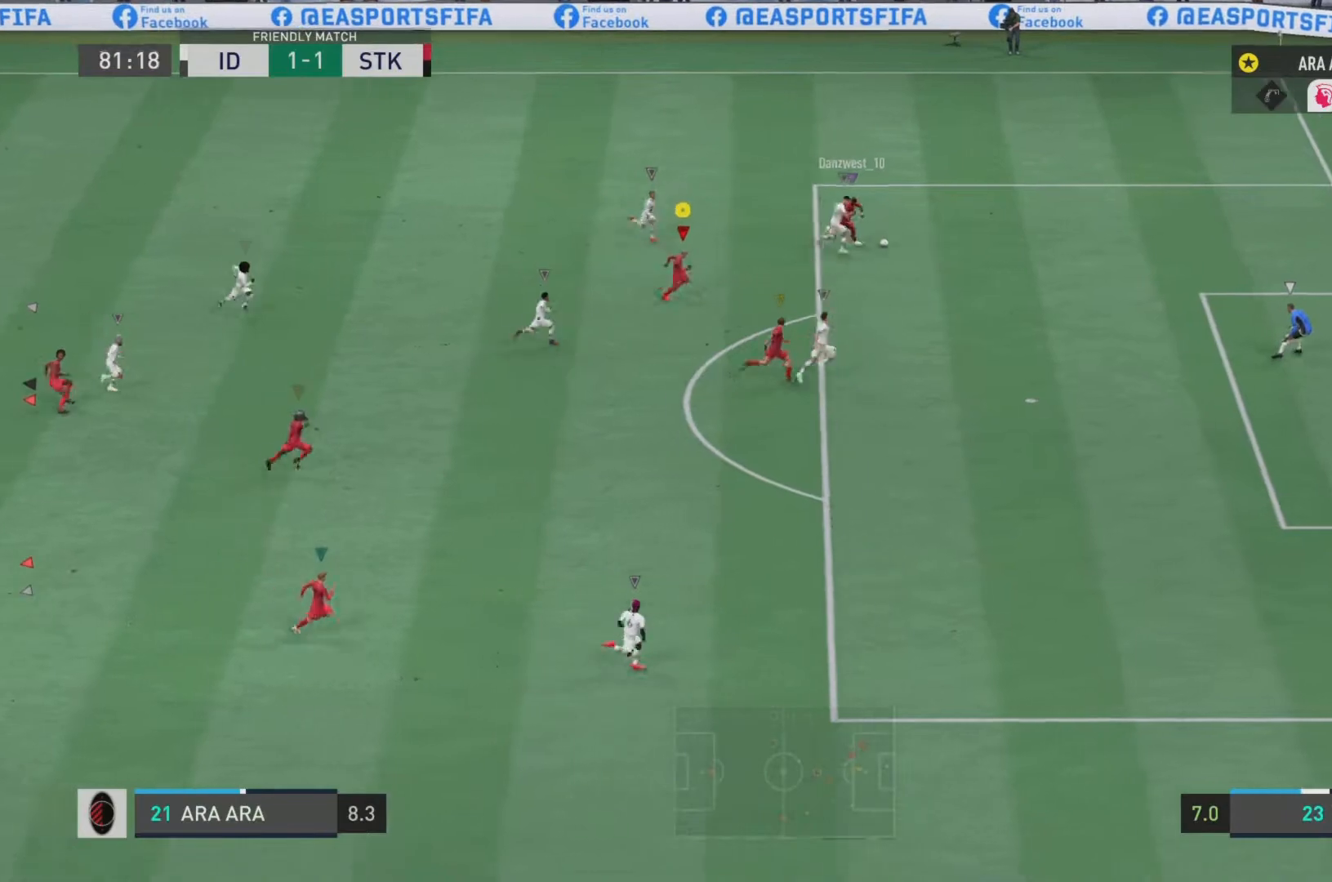
{"buttons": ["R2"], "left_stick": "down-right", "right_stick": "center", "events": [[283, "right_stick", "left"], [367, "right_stick", "center"], [417, "left_stick", "down-right"]]}
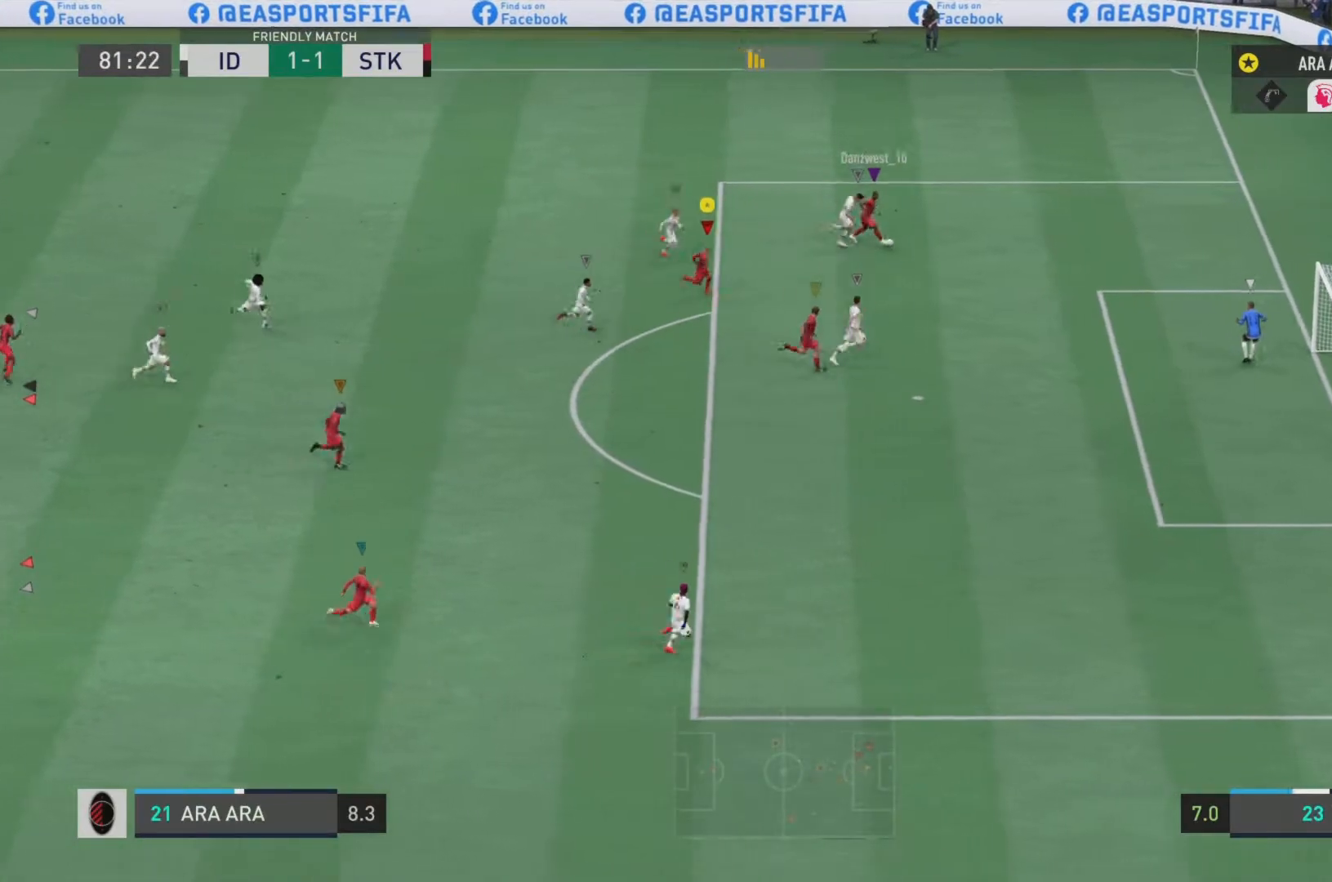
{"buttons": [], "left_stick": "down-right", "right_stick": "center", "events": [[201, "R2", "up"]]}
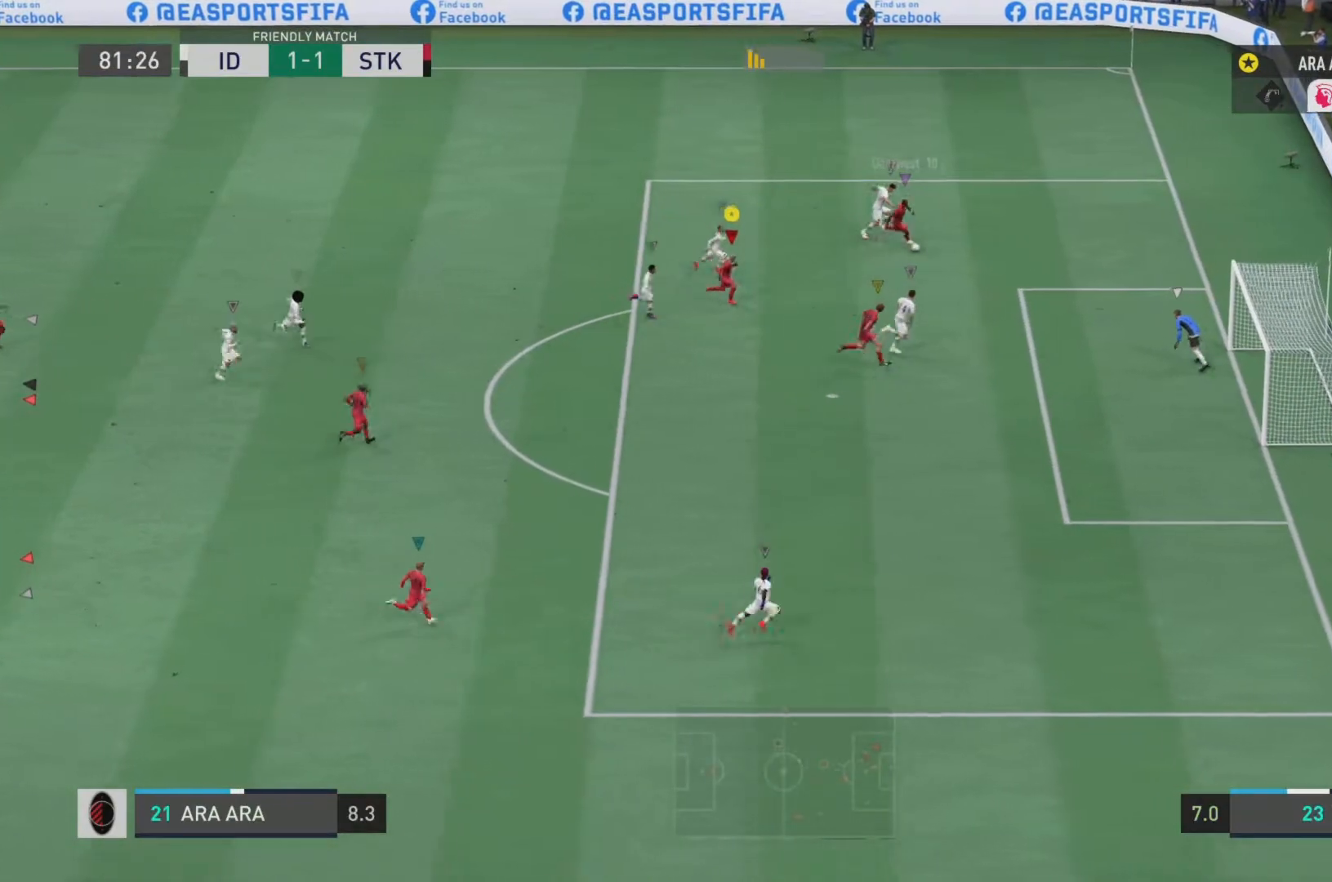
{"buttons": [], "left_stick": "down-right", "right_stick": "center", "events": []}
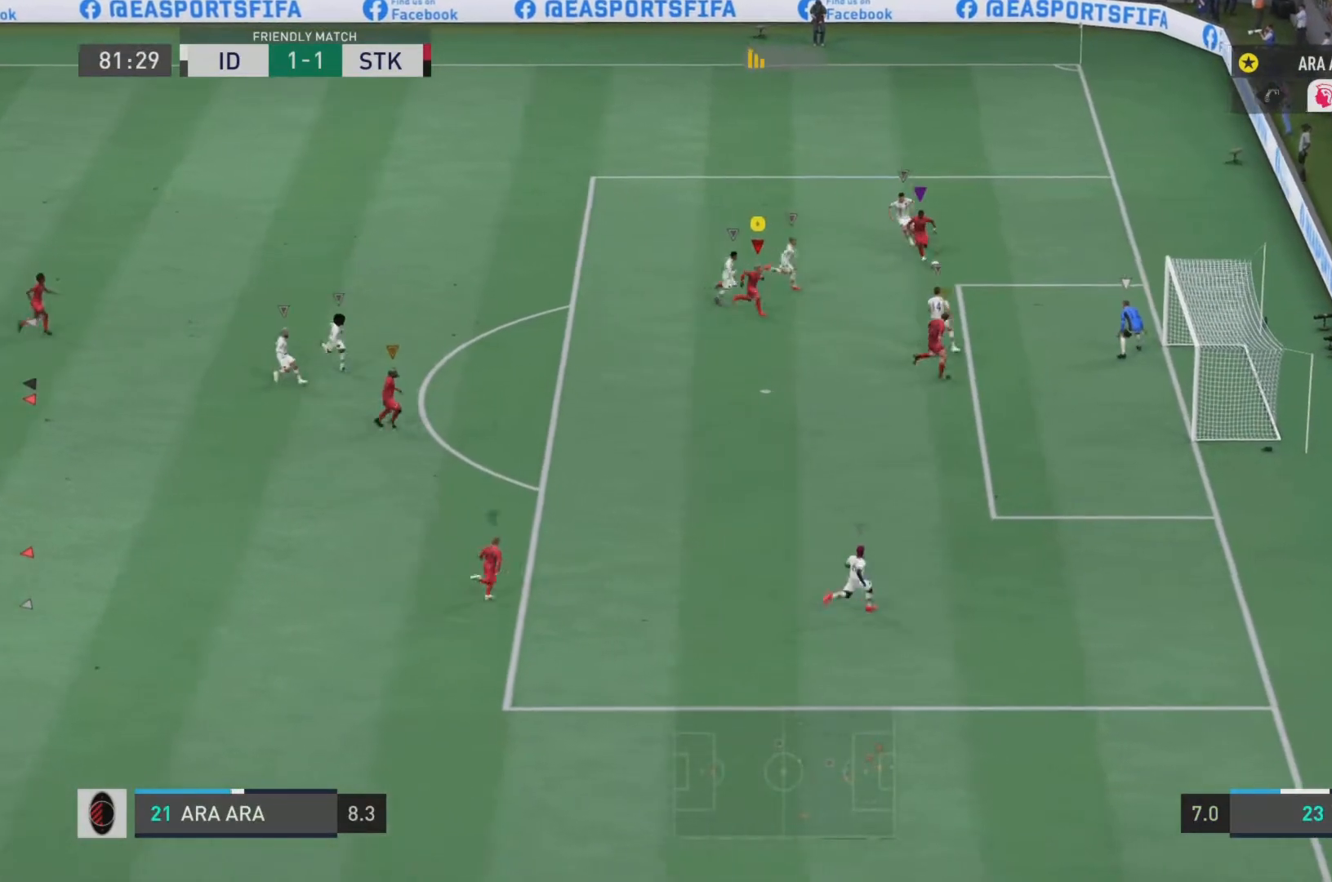
{"buttons": [], "left_stick": "down-right", "right_stick": "center", "events": []}
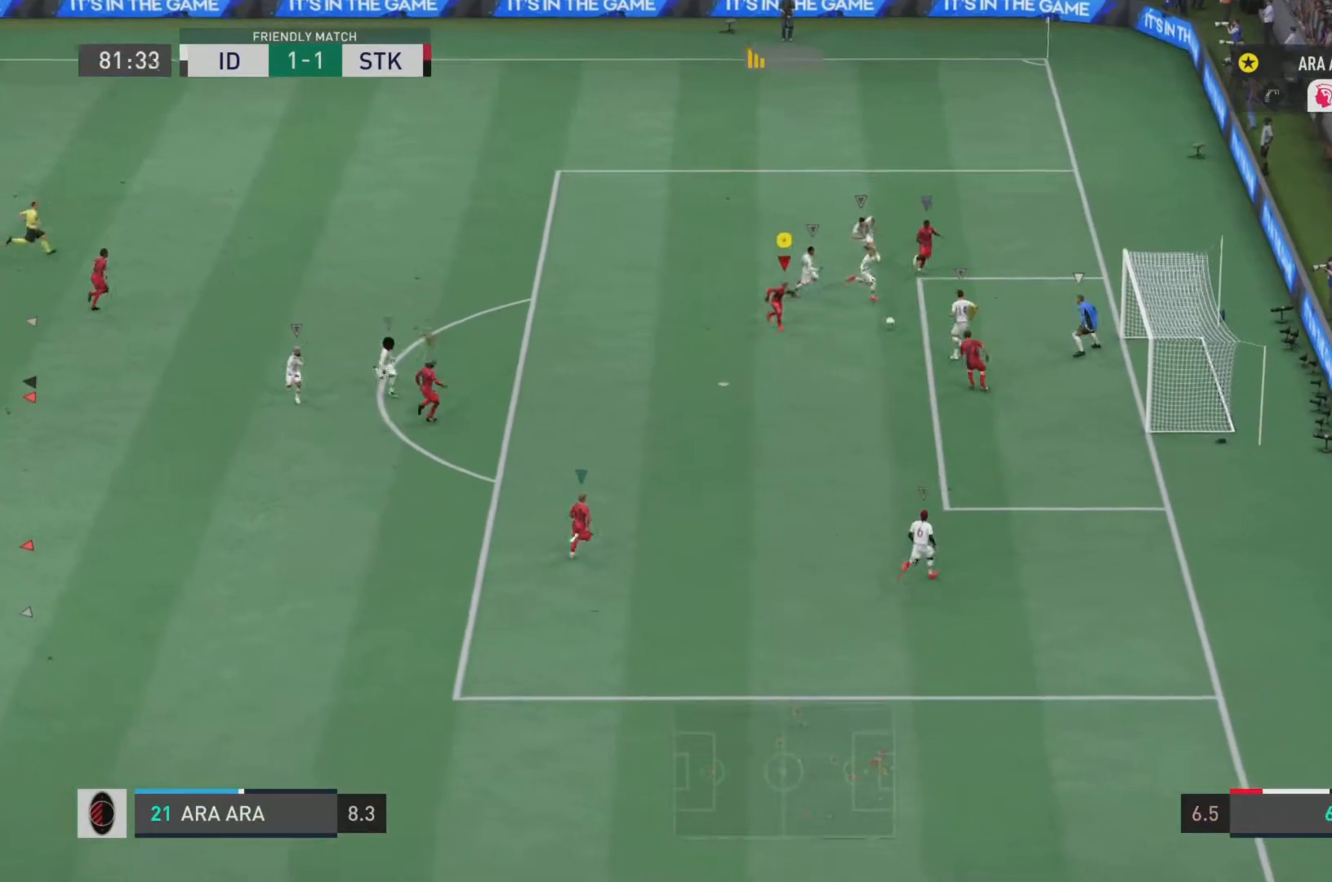
{"buttons": [], "left_stick": "down-right", "right_stick": "center", "events": [[67, "CIRCLE", "down"], [267, "CIRCLE", "up"]]}
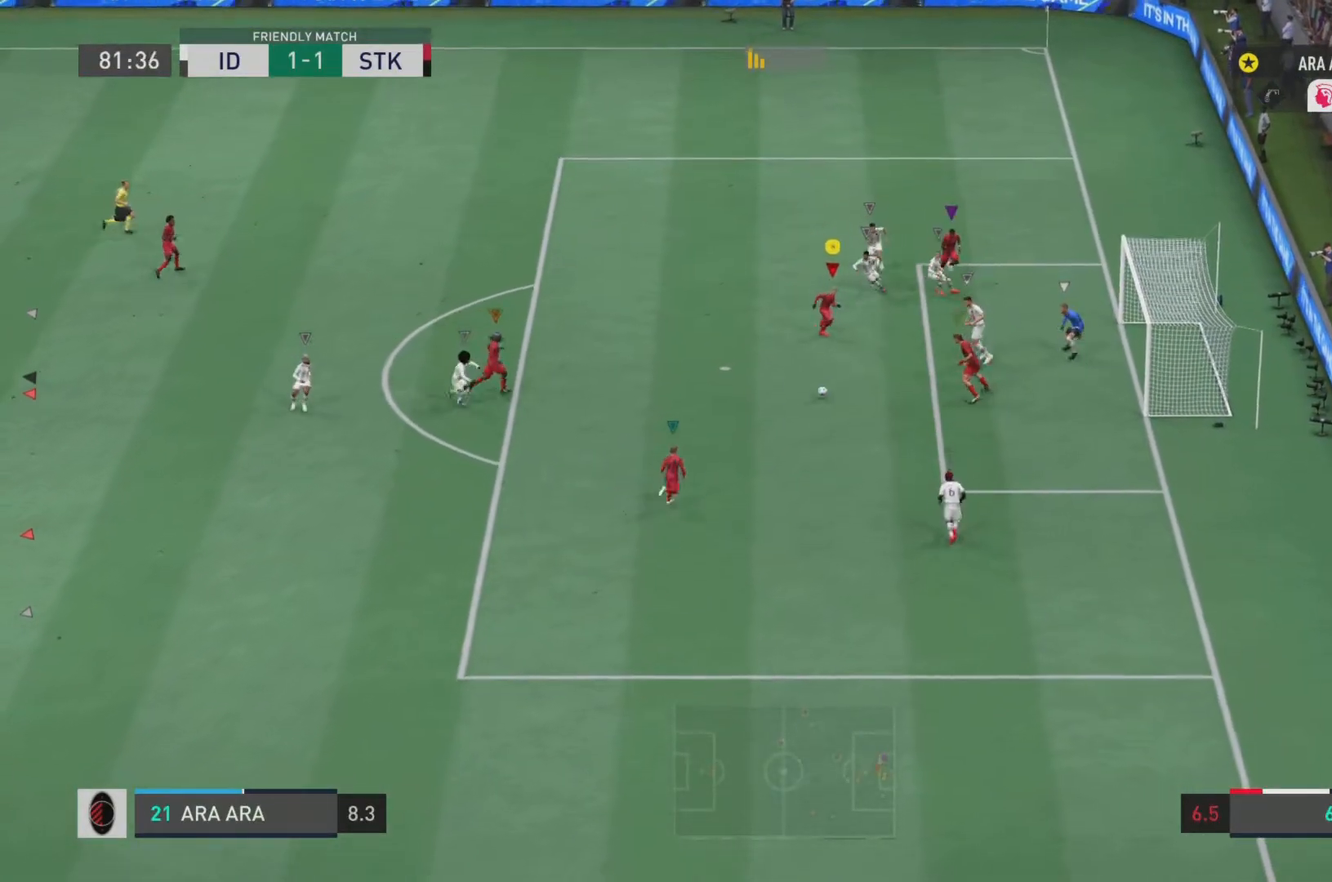
{"buttons": [], "left_stick": "center", "right_stick": "center"}
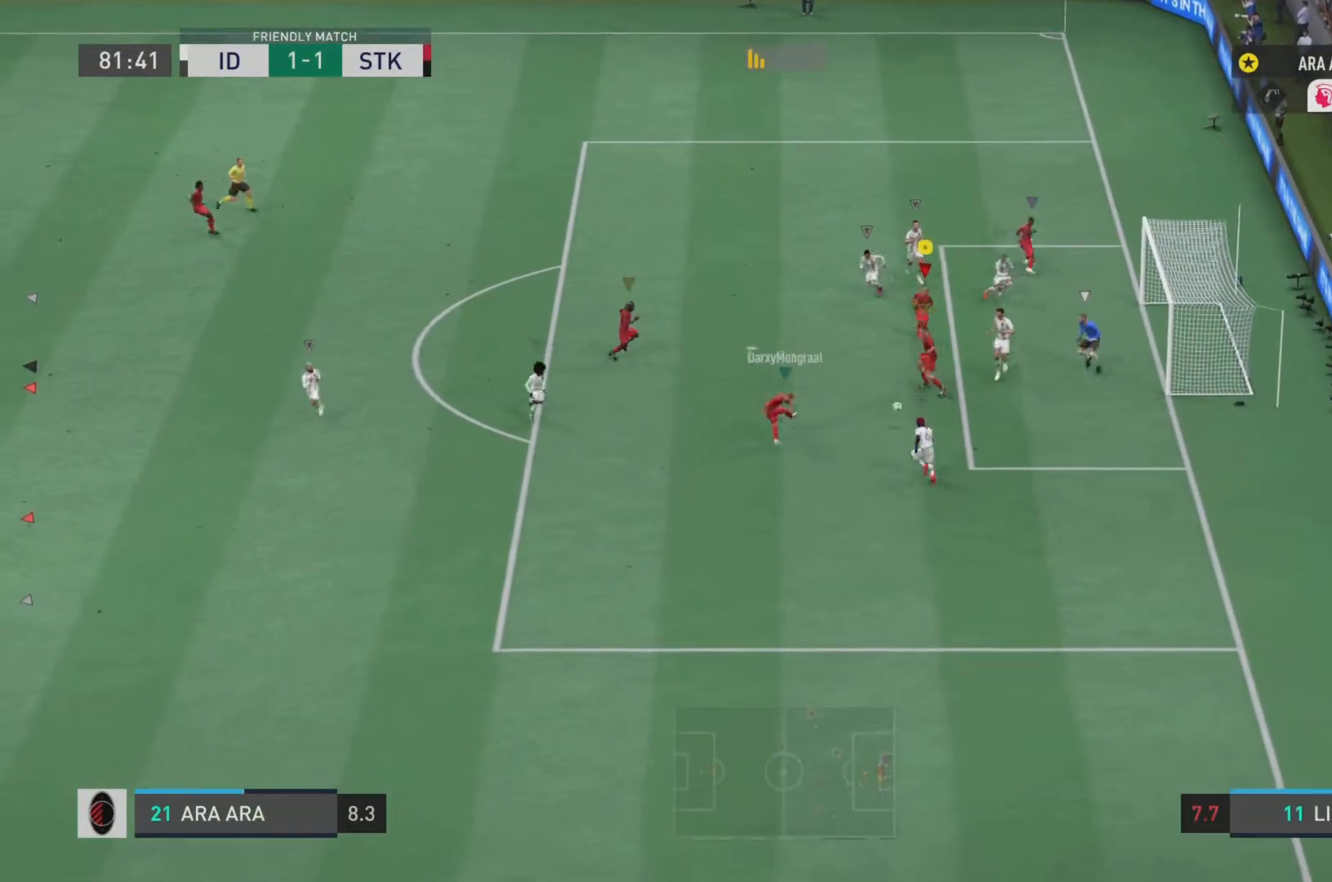
{"buttons": [], "left_stick": "down", "right_stick": "center", "events": [[400, "left_stick", "down"]]}
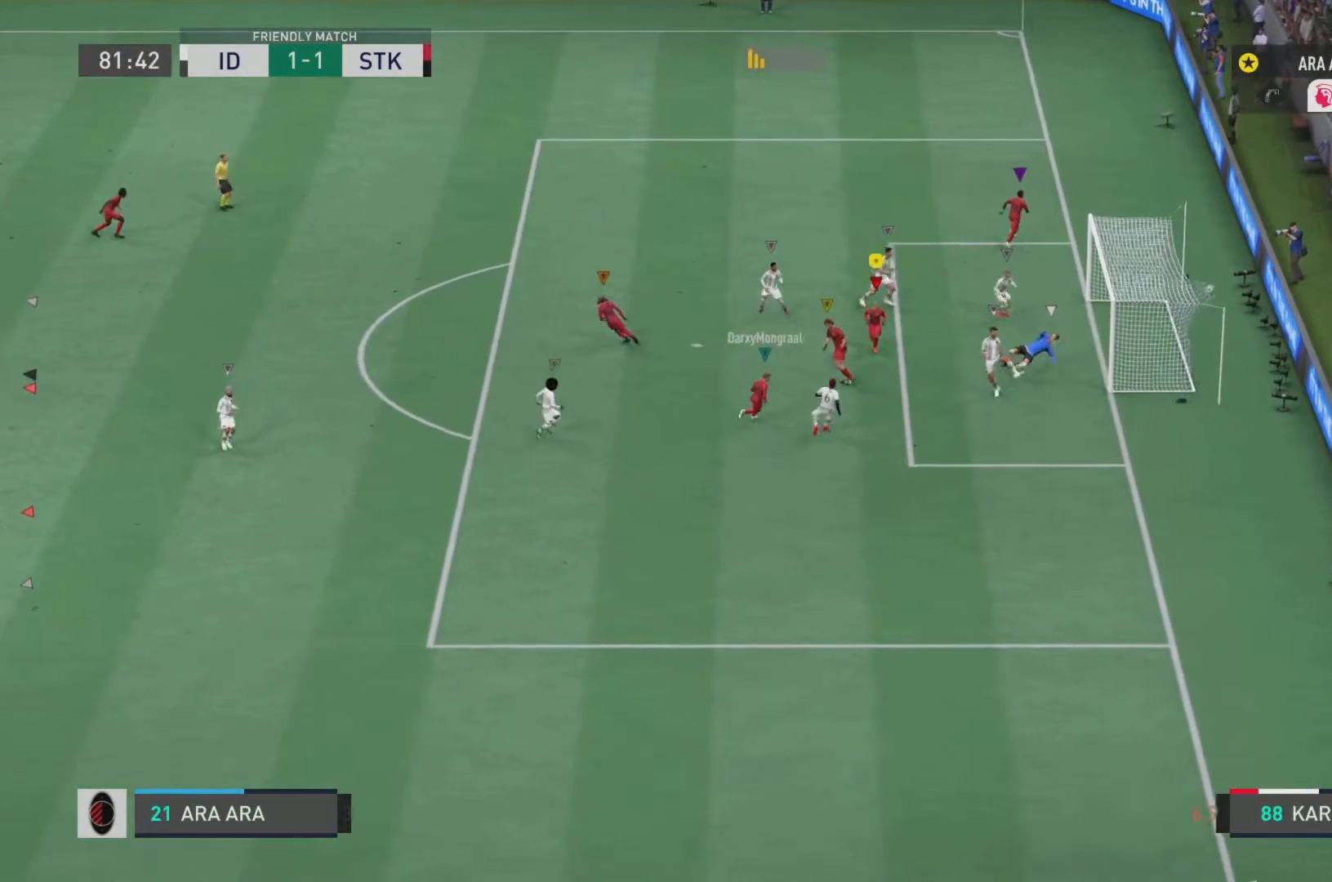
{"buttons": [], "left_stick": "down", "right_stick": "center", "events": []}
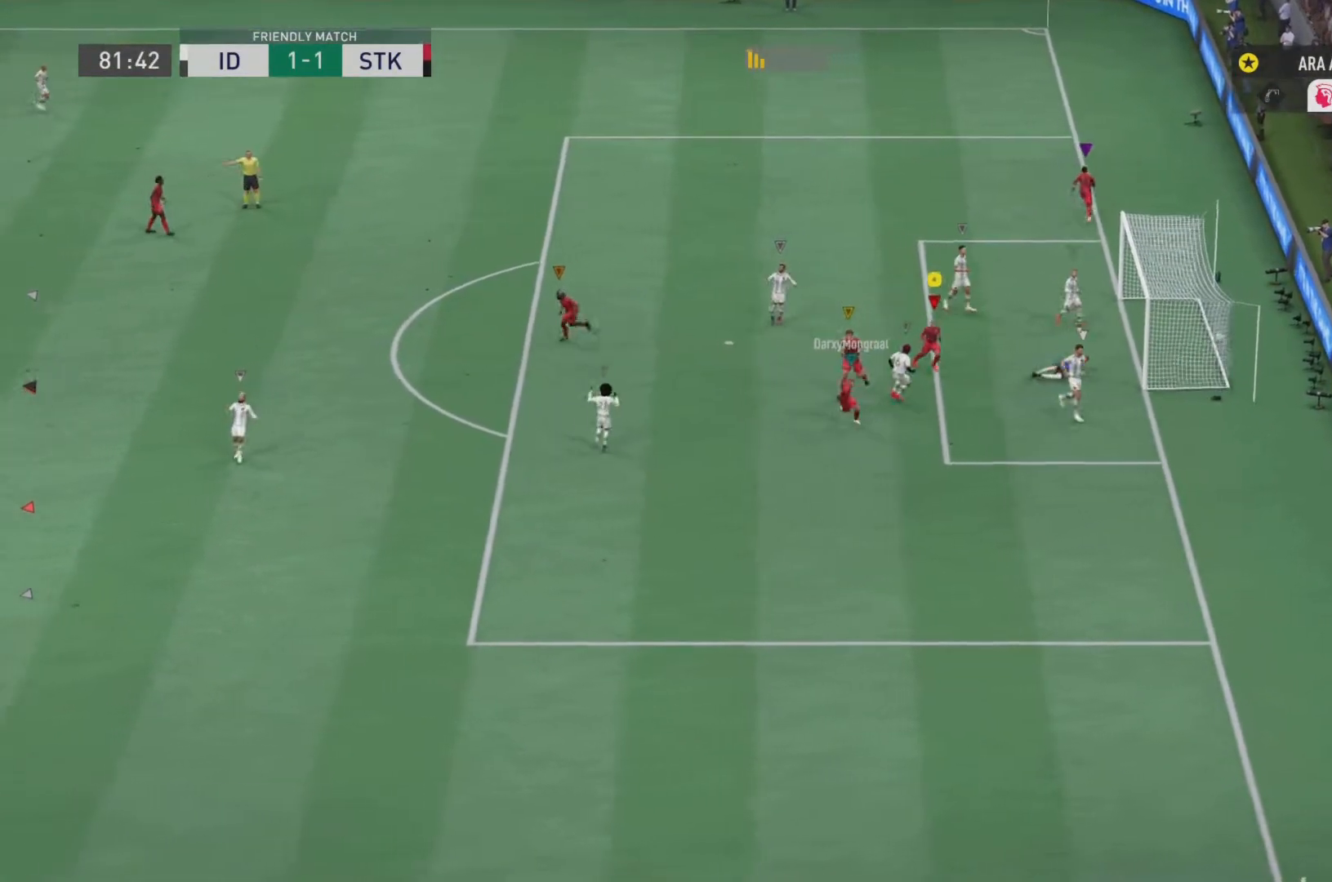
{"buttons": [], "left_stick": "down", "right_stick": "center", "events": []}
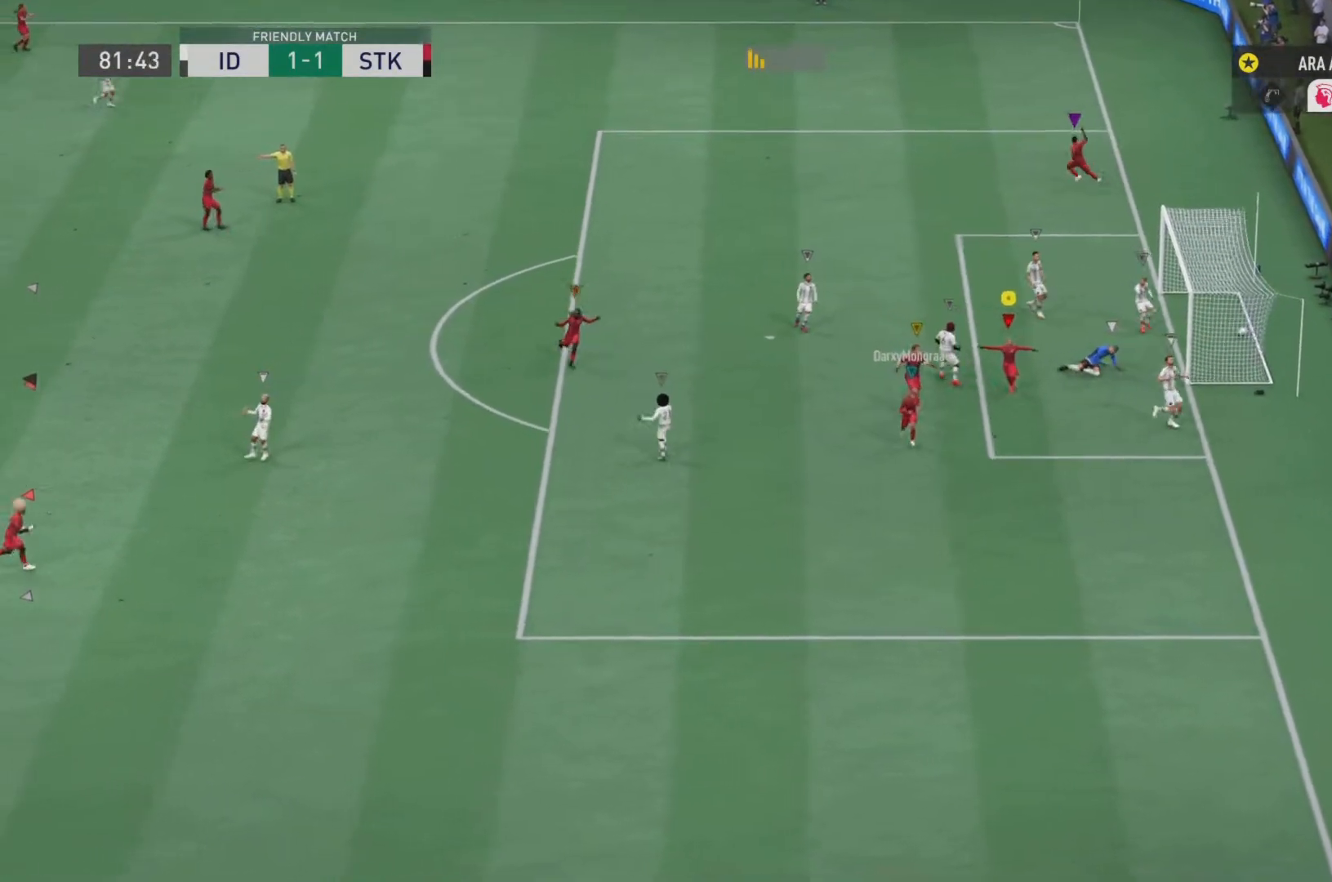
{"buttons": [], "left_stick": "down", "right_stick": "center", "events": []}
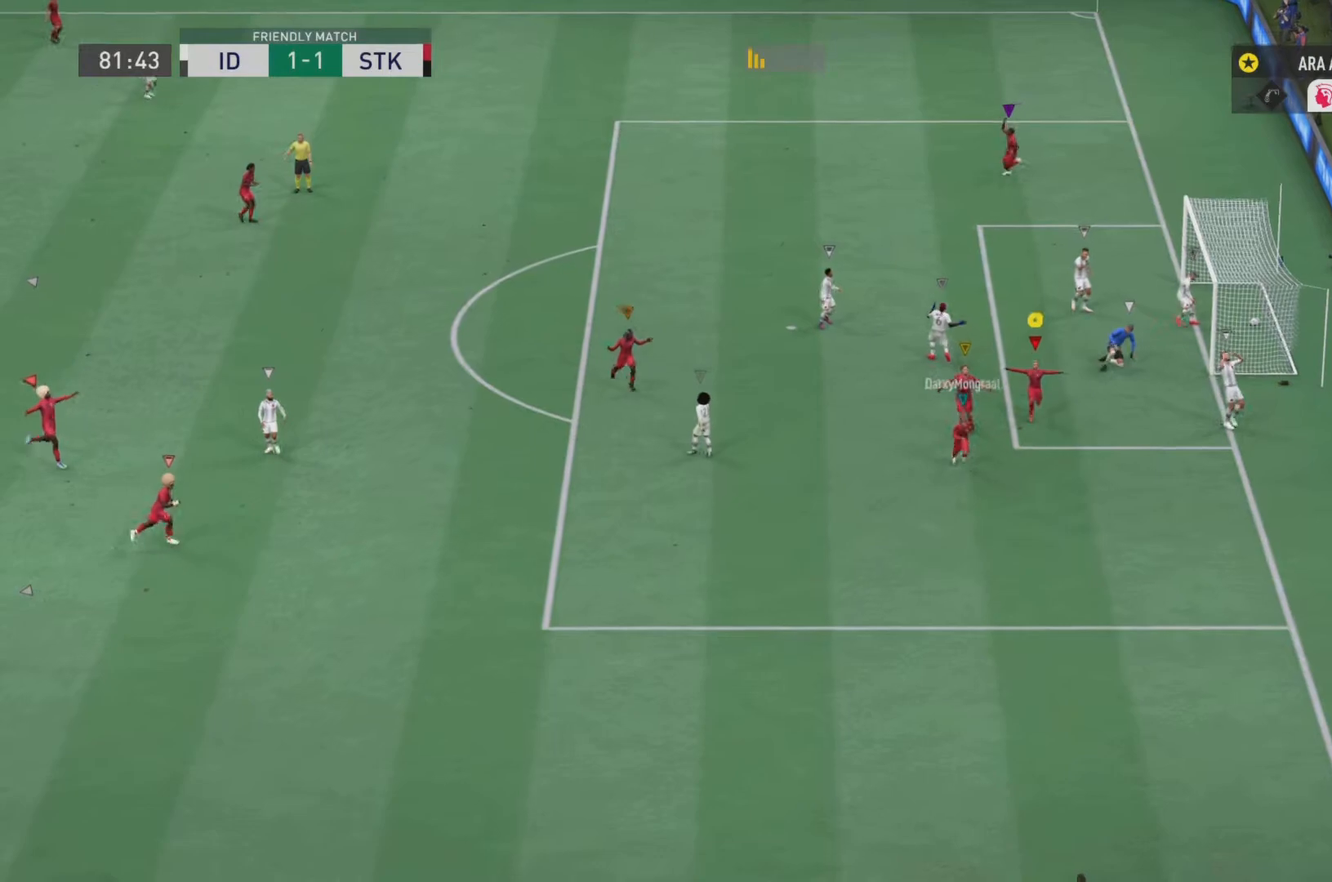
{"buttons": [], "left_stick": "down", "right_stick": "center", "events": []}
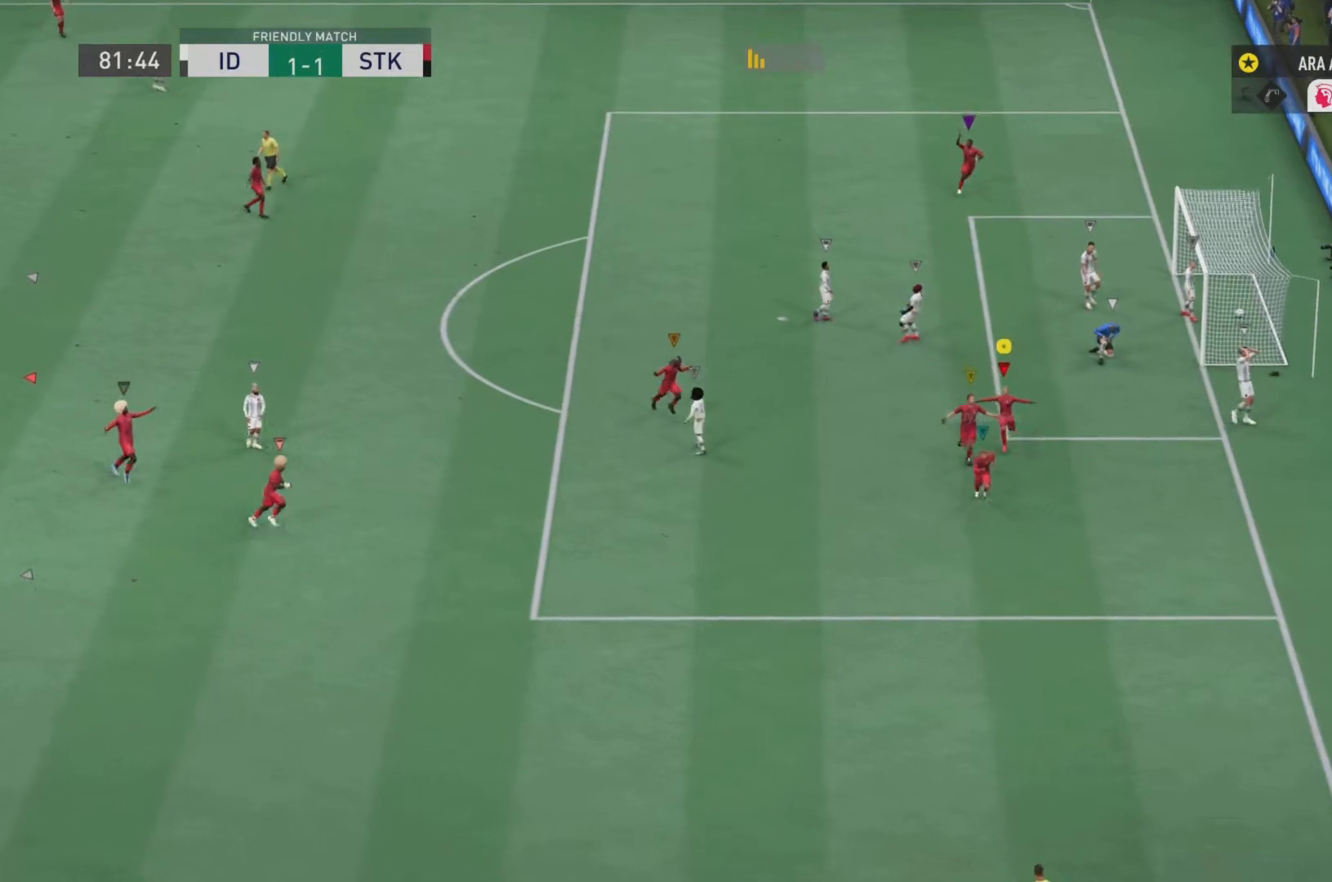
{"buttons": [], "left_stick": "down", "right_stick": "center", "events": []}
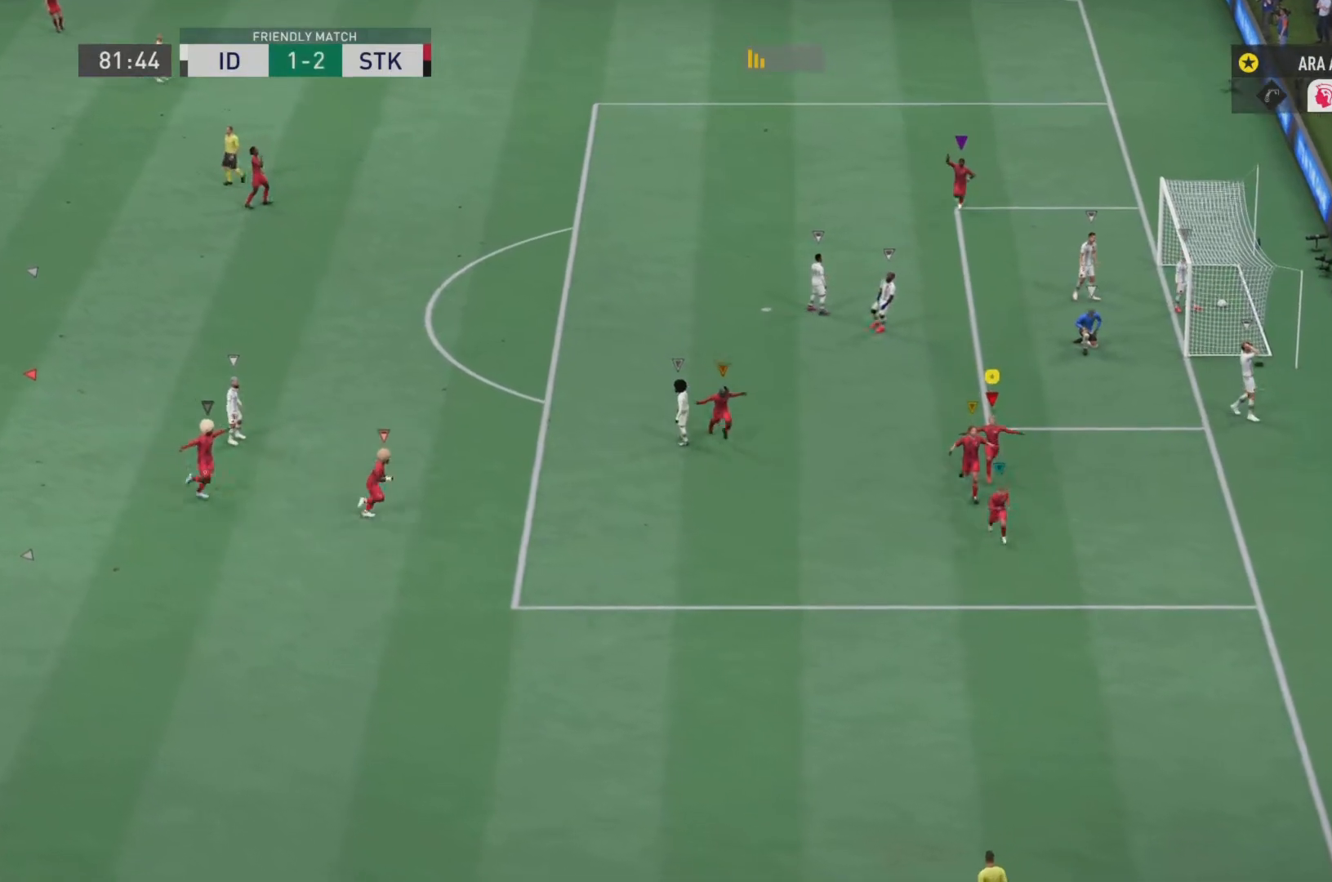
{"buttons": [], "left_stick": "down", "right_stick": "center", "events": []}